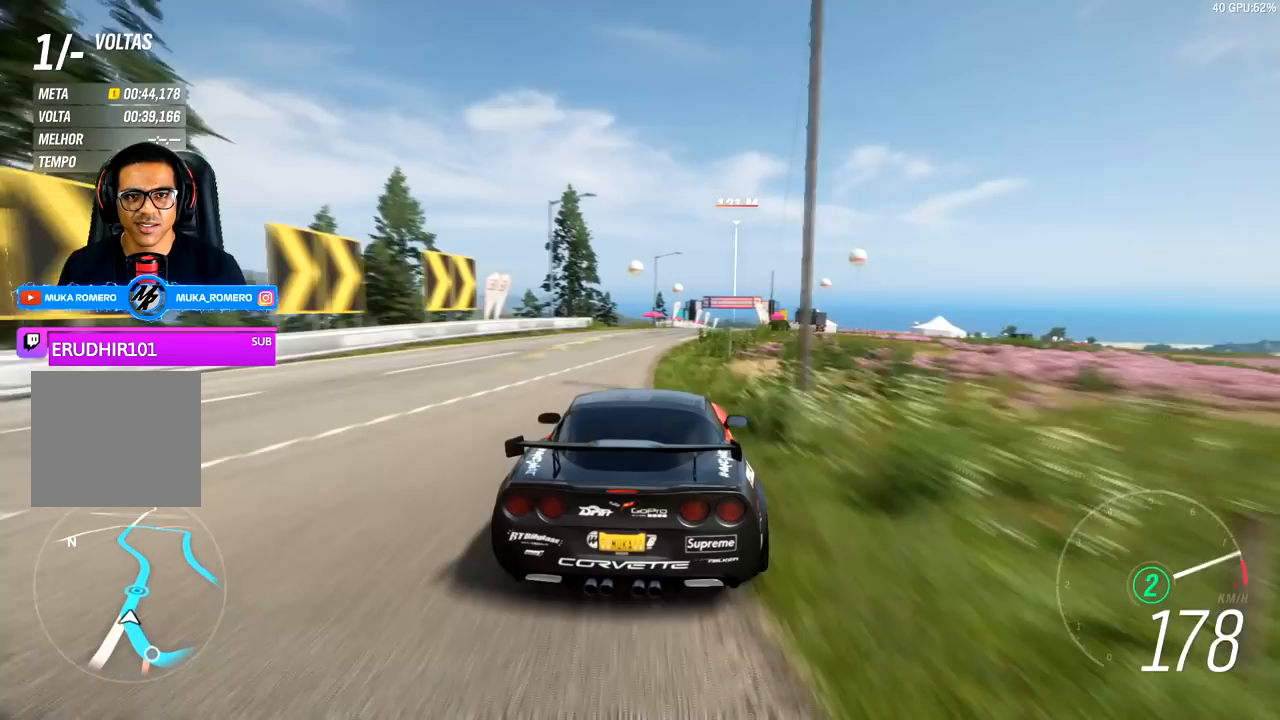
Gameplay with a controller (Xbox layout); each line is a JSON object with the inputs held at the frame after it. "events" lists button and stick changes between this image and that frame as [ms after this image, input, new state], when the widget could be followed in between. Not read: right_stick.
{"buttons": ["R2"], "left_stick": "right", "events": [[417, "left_stick", "right"]]}
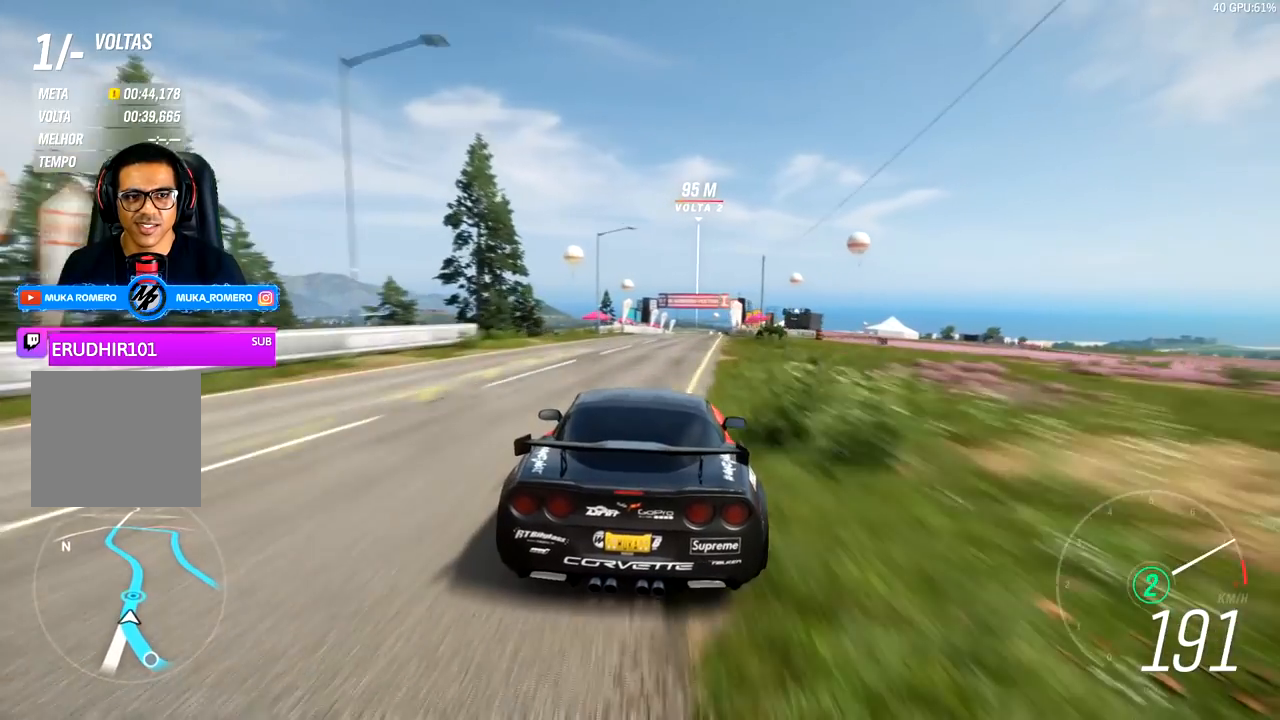
{"buttons": ["R2"], "left_stick": "right", "events": [[67, "left_stick", "center"], [183, "A", "down"], [183, "B", "down"], [300, "A", "up"], [300, "B", "up"], [417, "left_stick", "right"]]}
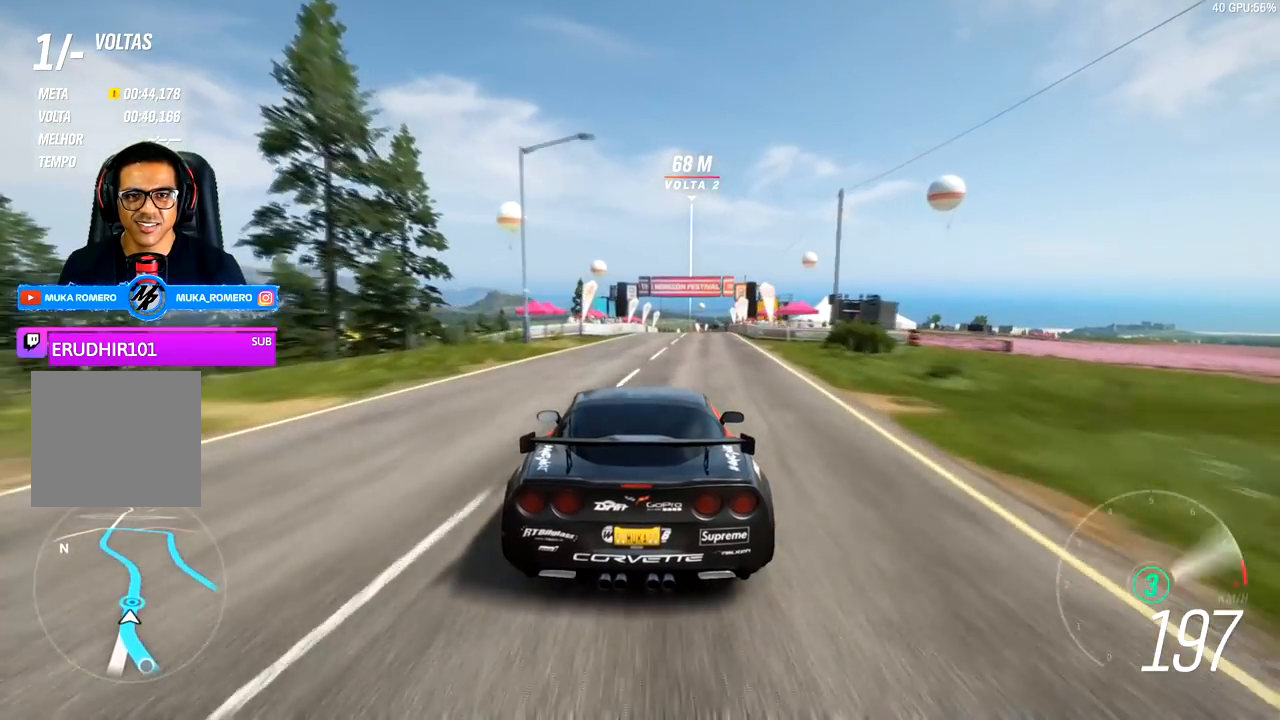
{"buttons": ["R2"], "left_stick": "center", "events": [[167, "left_stick", "center"], [383, "left_stick", "right"], [483, "left_stick", "center"]]}
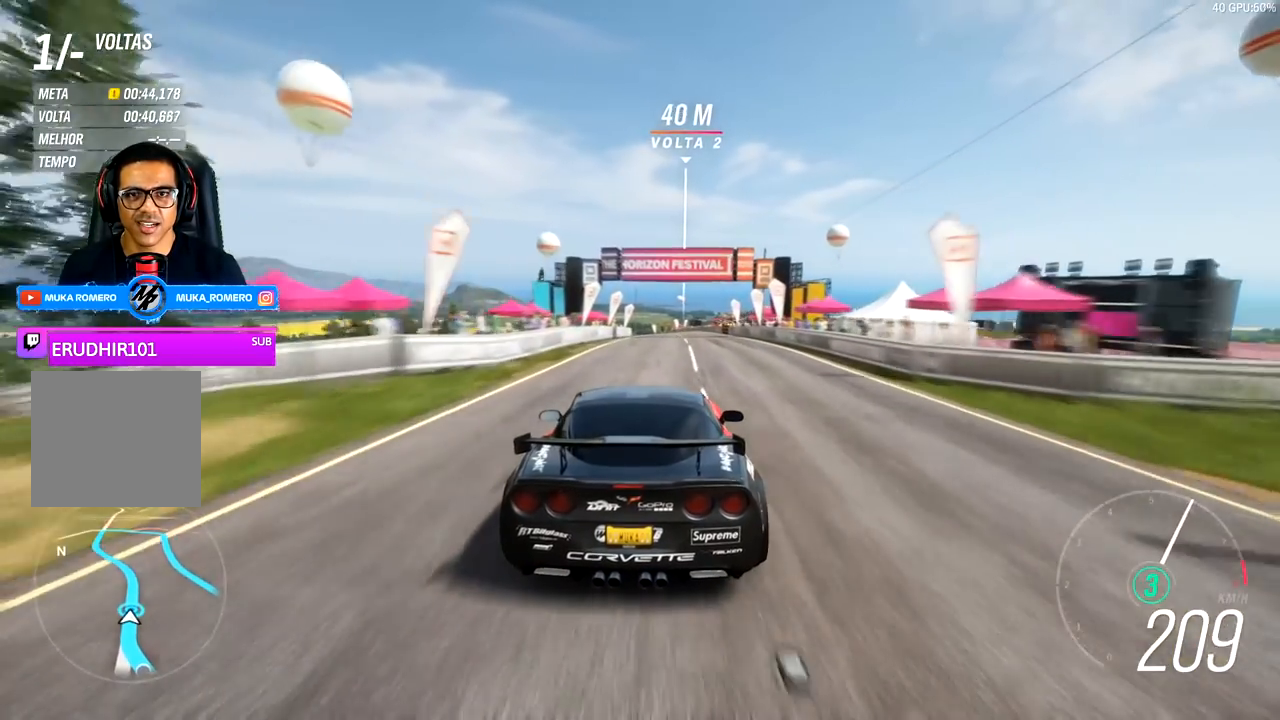
{"buttons": ["R2"], "left_stick": "center", "events": []}
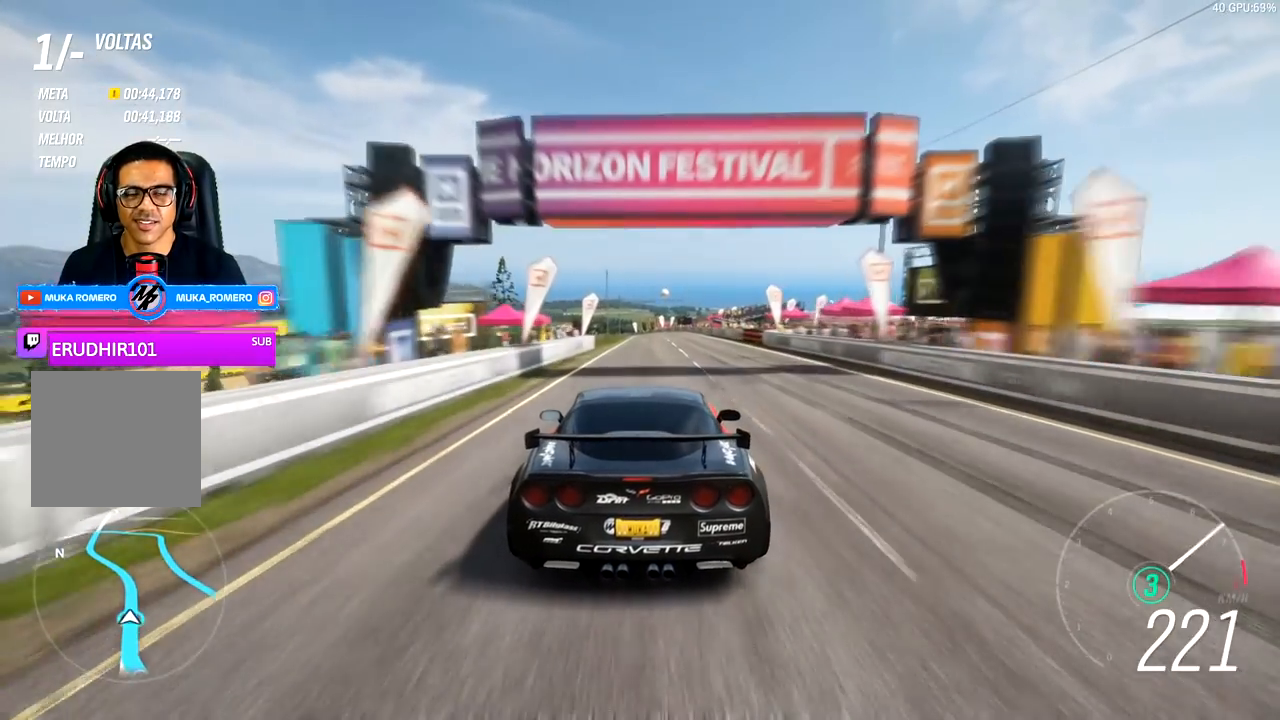
{"buttons": ["R2"], "left_stick": "center", "events": []}
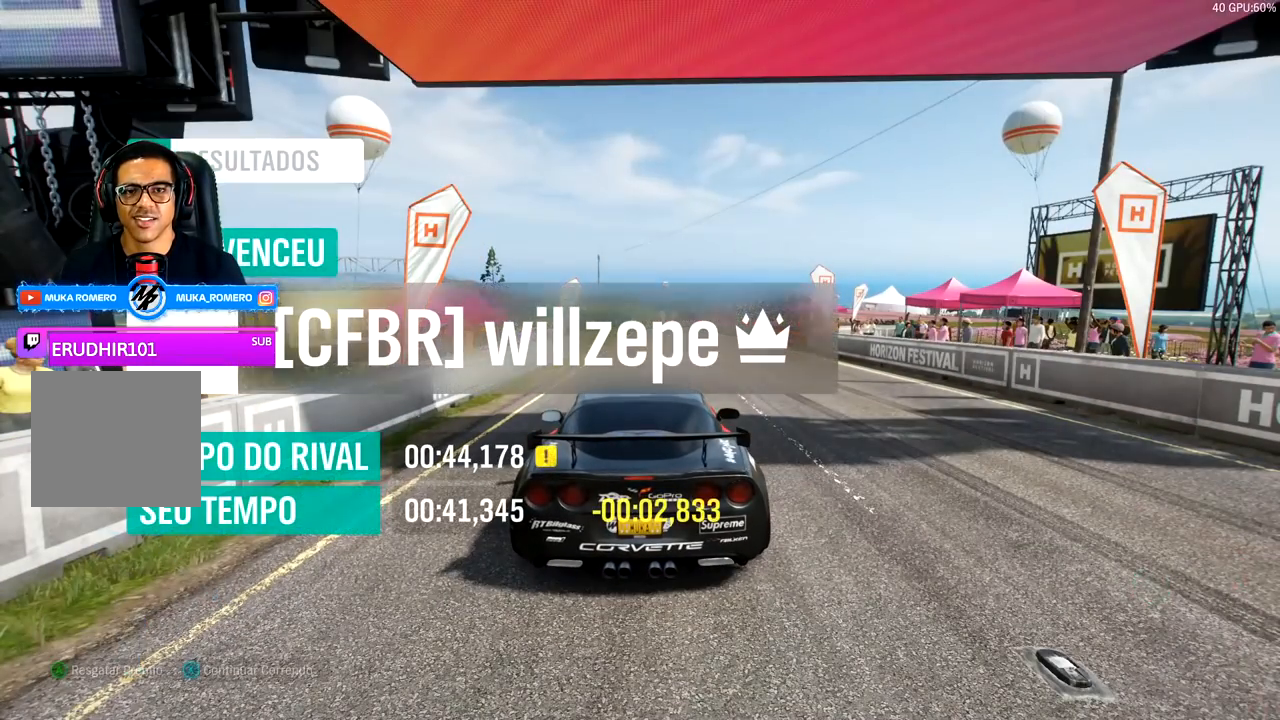
{"buttons": [], "left_stick": "center", "events": [[183, "R2", "up"]]}
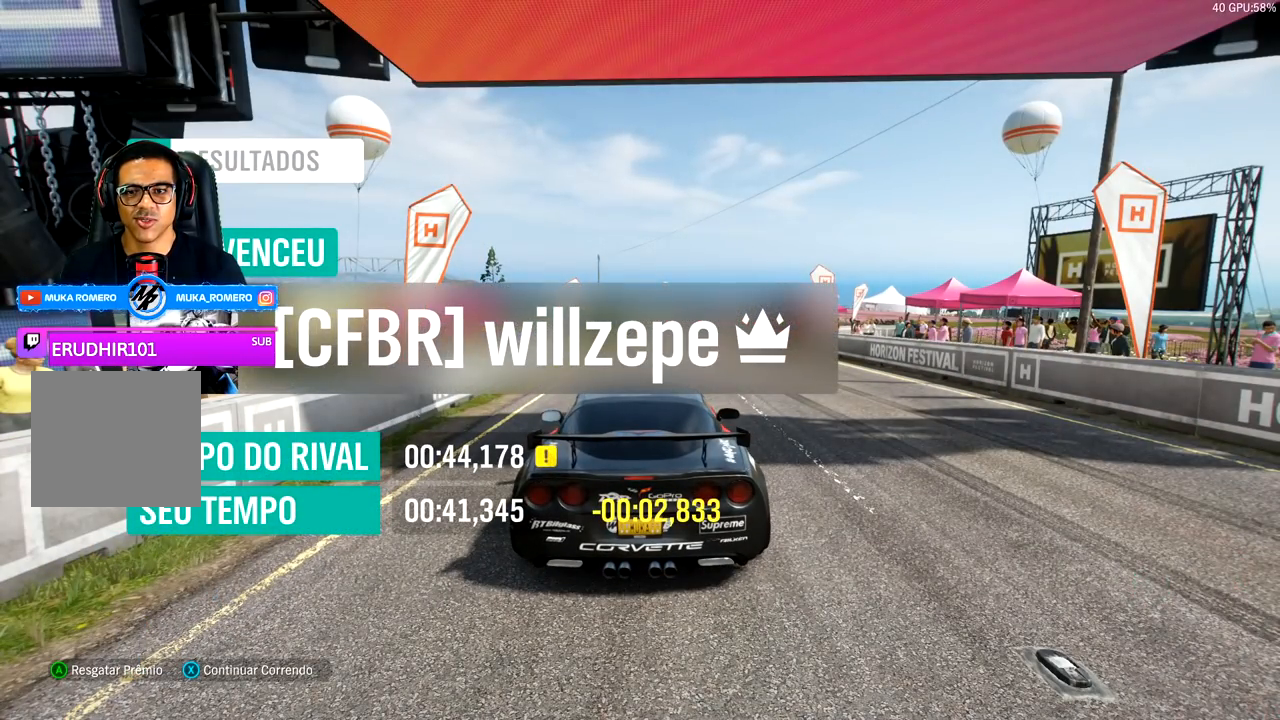
{"buttons": [], "left_stick": "center", "events": []}
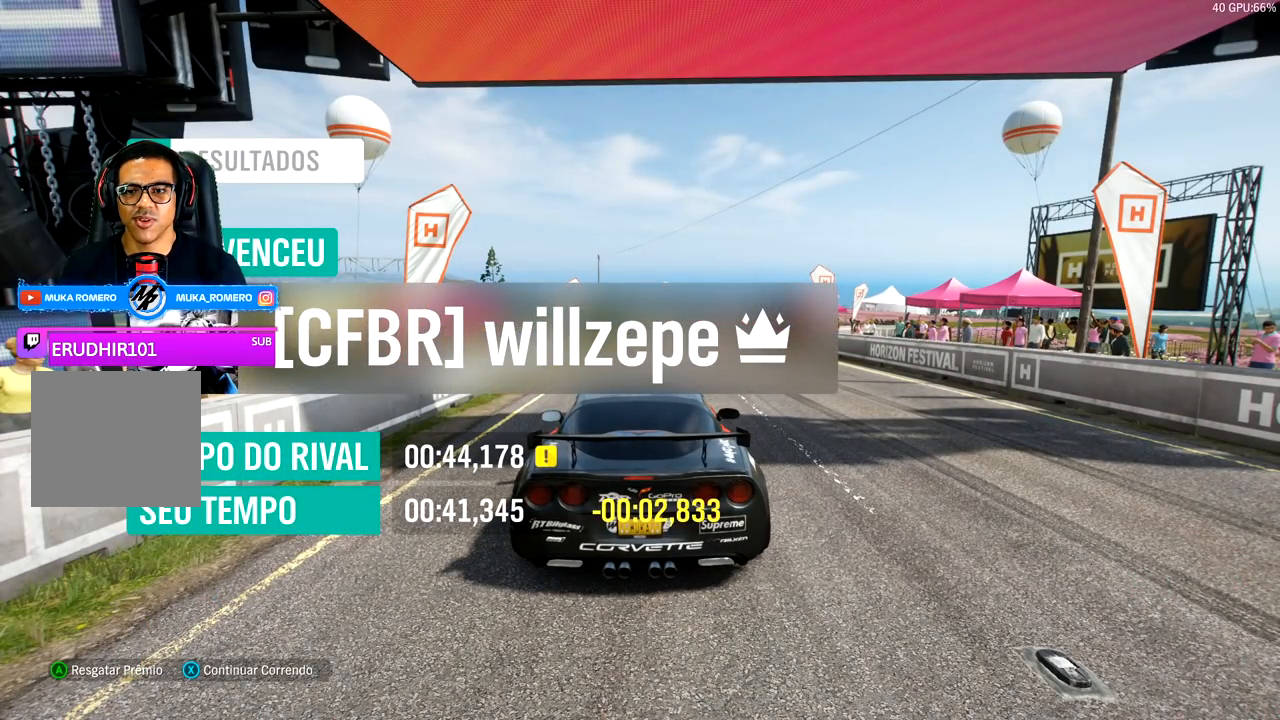
{"buttons": [], "left_stick": "center", "events": []}
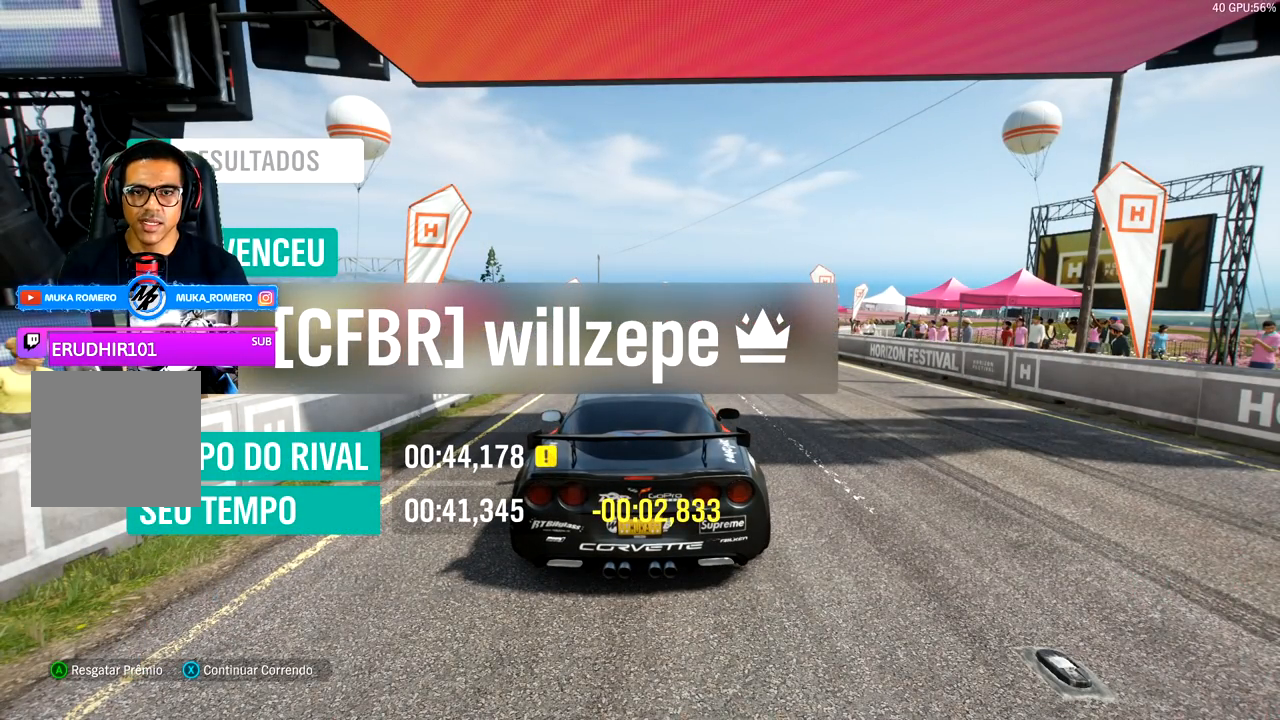
{"buttons": [], "left_stick": "center", "events": []}
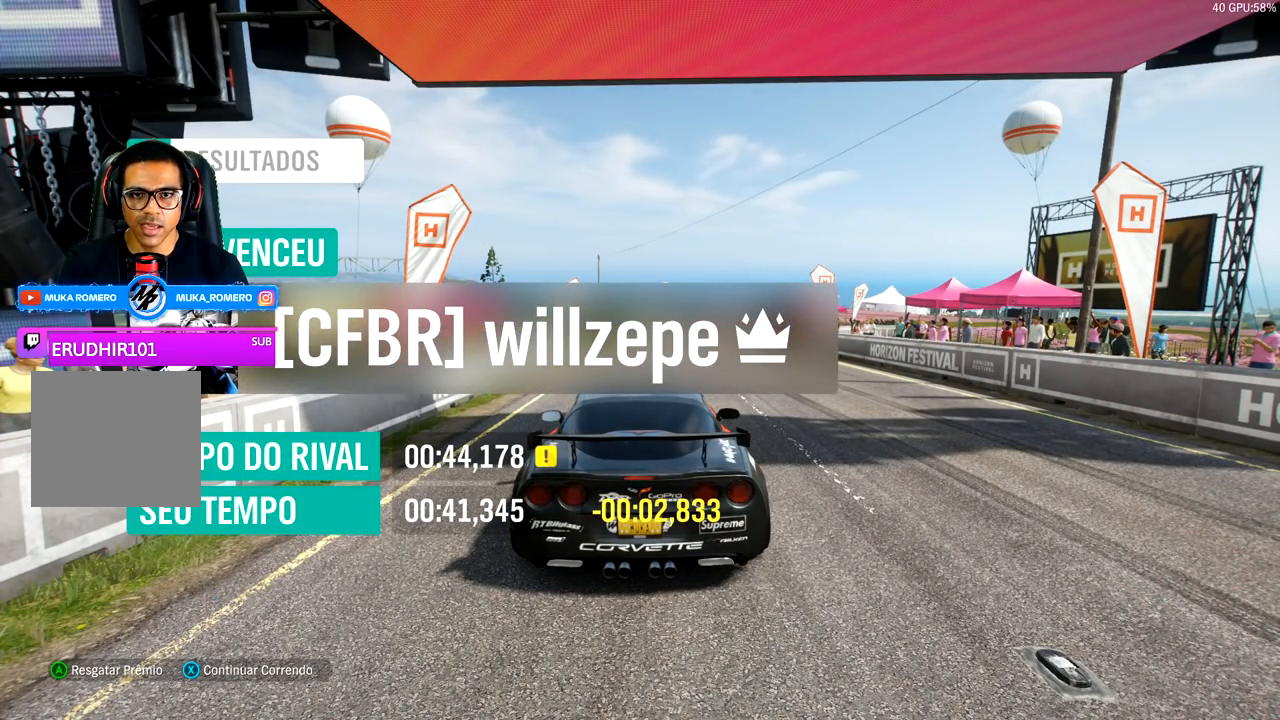
{"buttons": [], "left_stick": "center", "events": []}
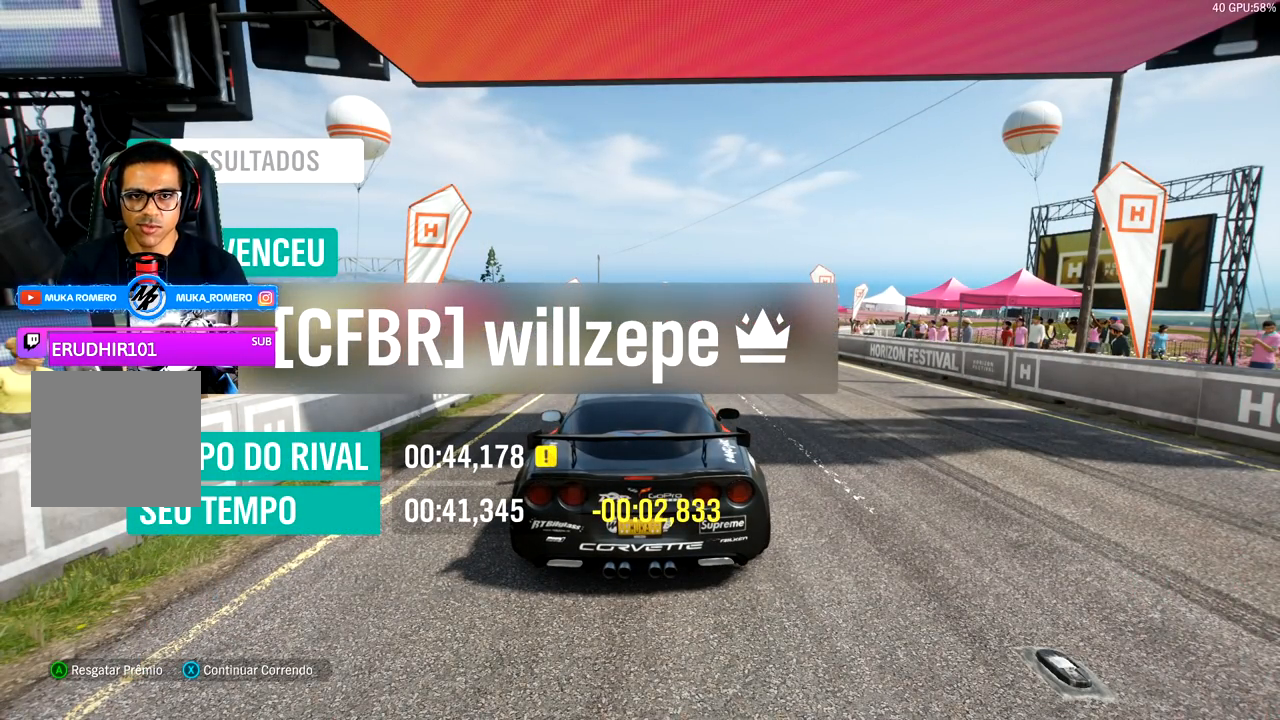
{"buttons": [], "left_stick": "center", "events": []}
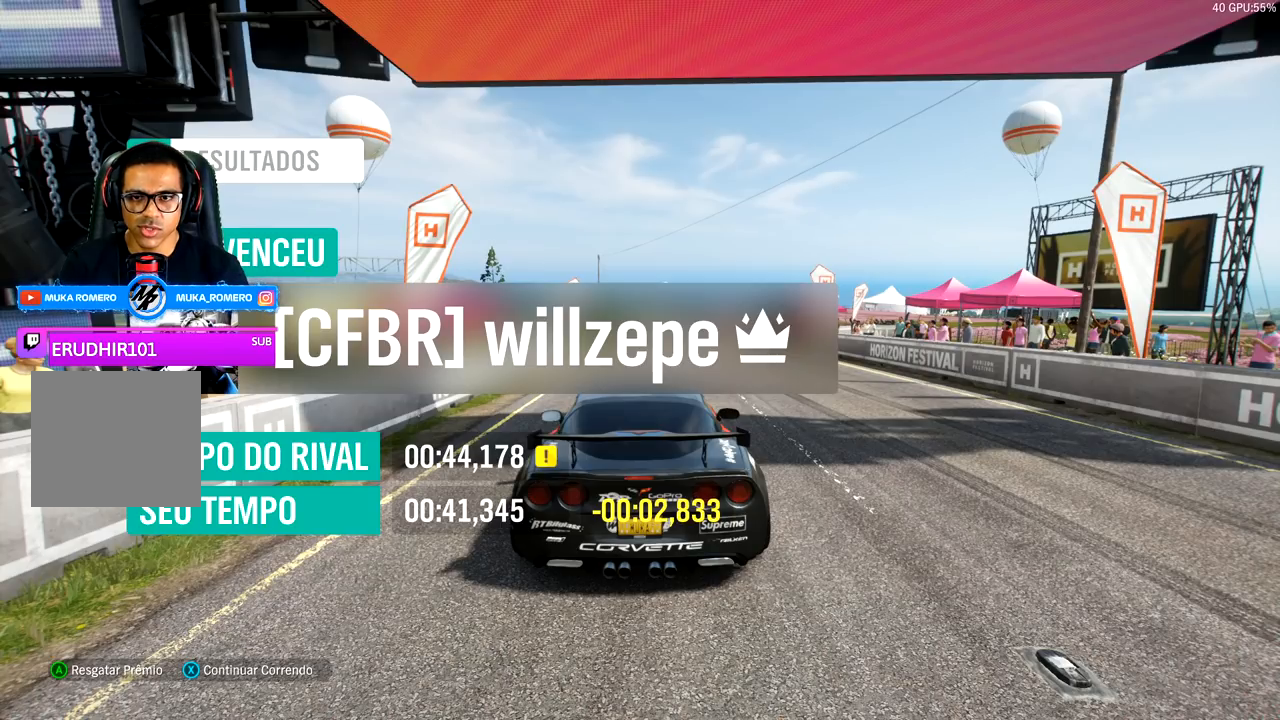
{"buttons": [], "left_stick": "center", "events": []}
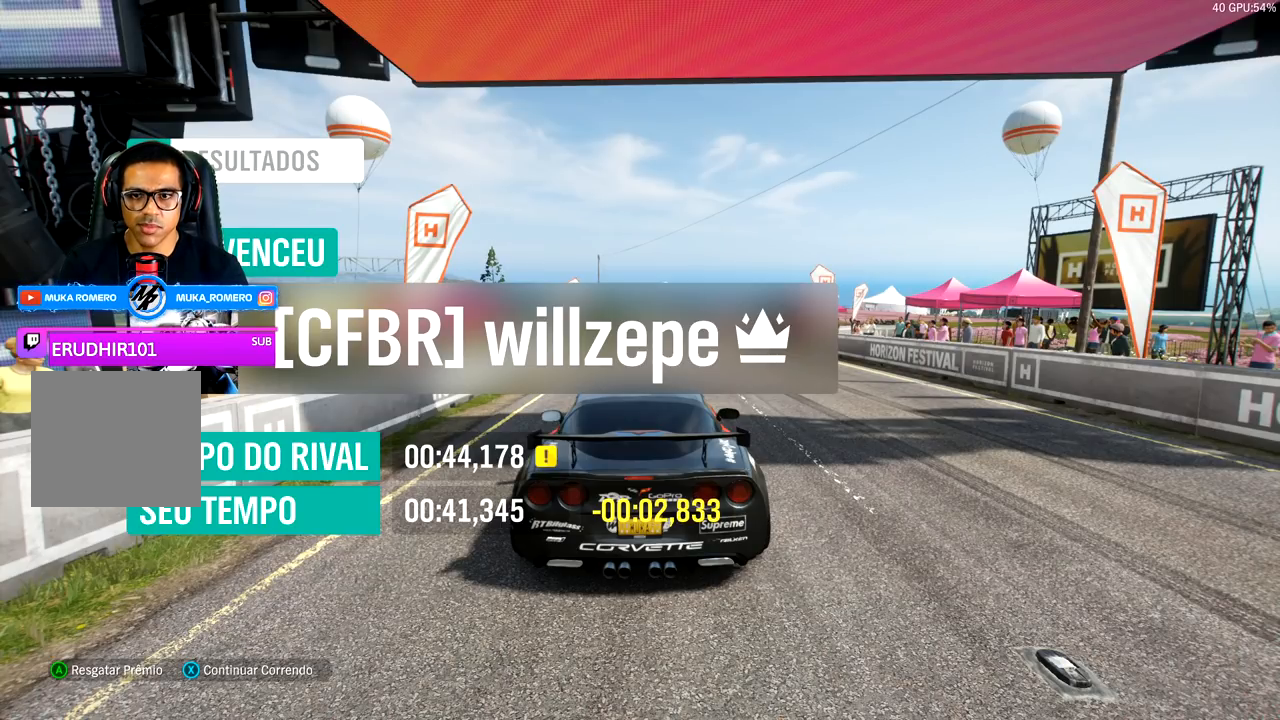
{"buttons": [], "left_stick": "center", "events": []}
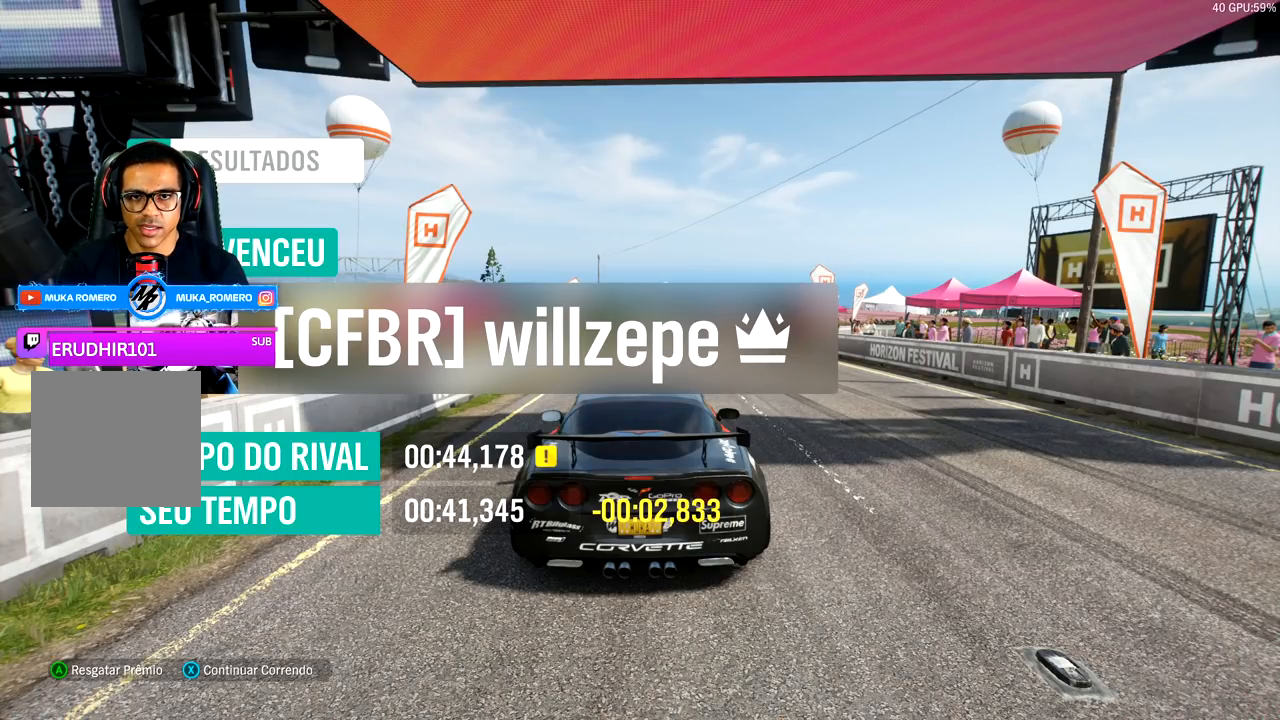
{"buttons": [], "left_stick": "center", "events": []}
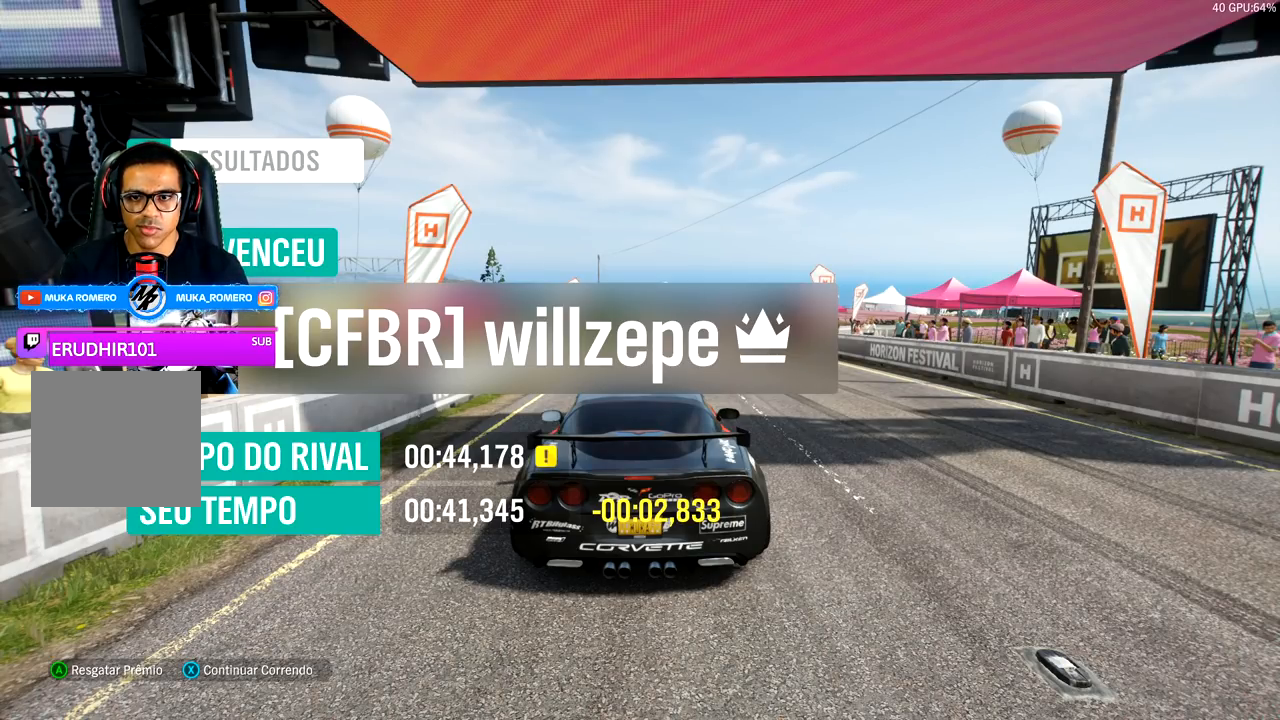
{"buttons": [], "left_stick": "center", "events": []}
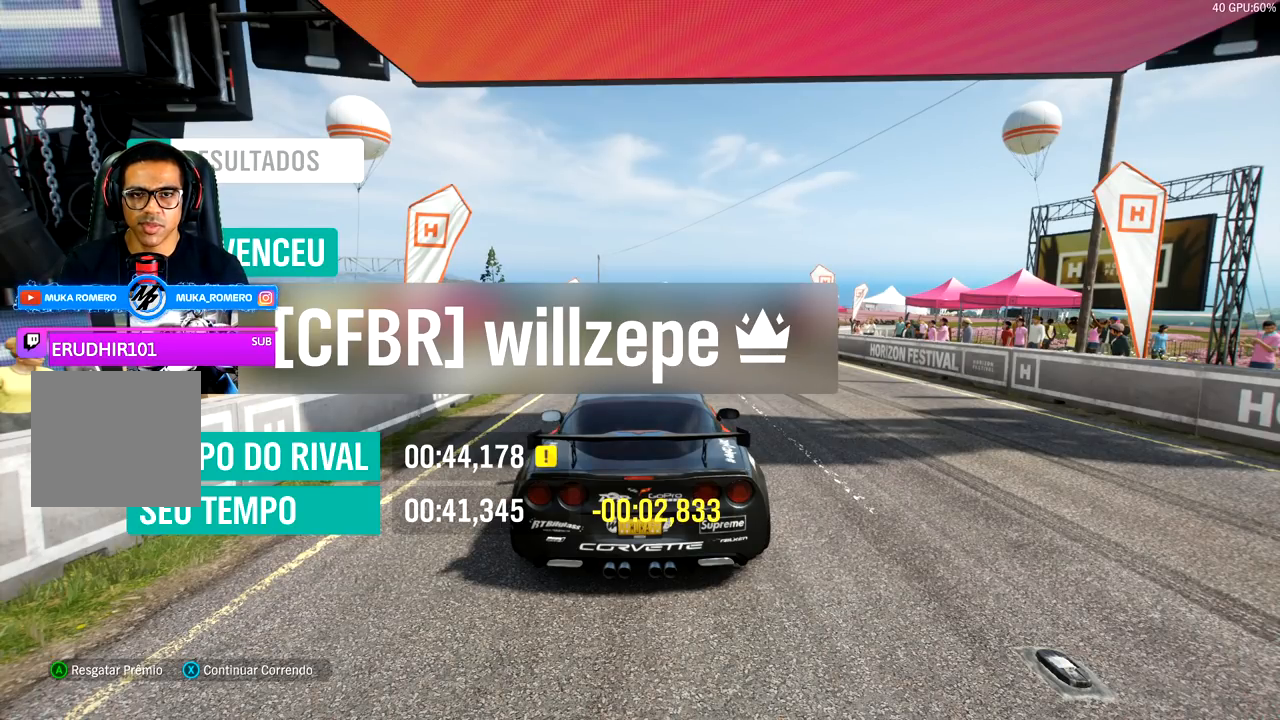
{"buttons": [], "left_stick": "center", "events": []}
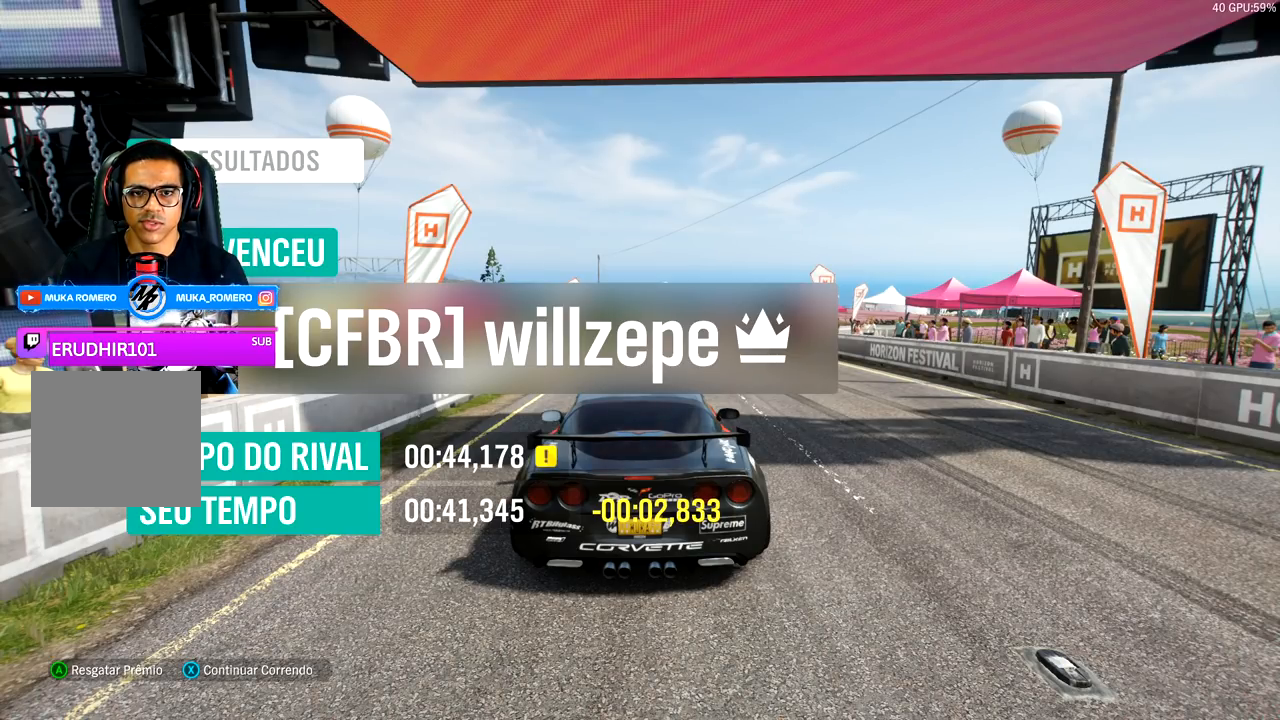
{"buttons": [], "left_stick": "center", "events": [[167, "A", "down"], [250, "A", "up"]]}
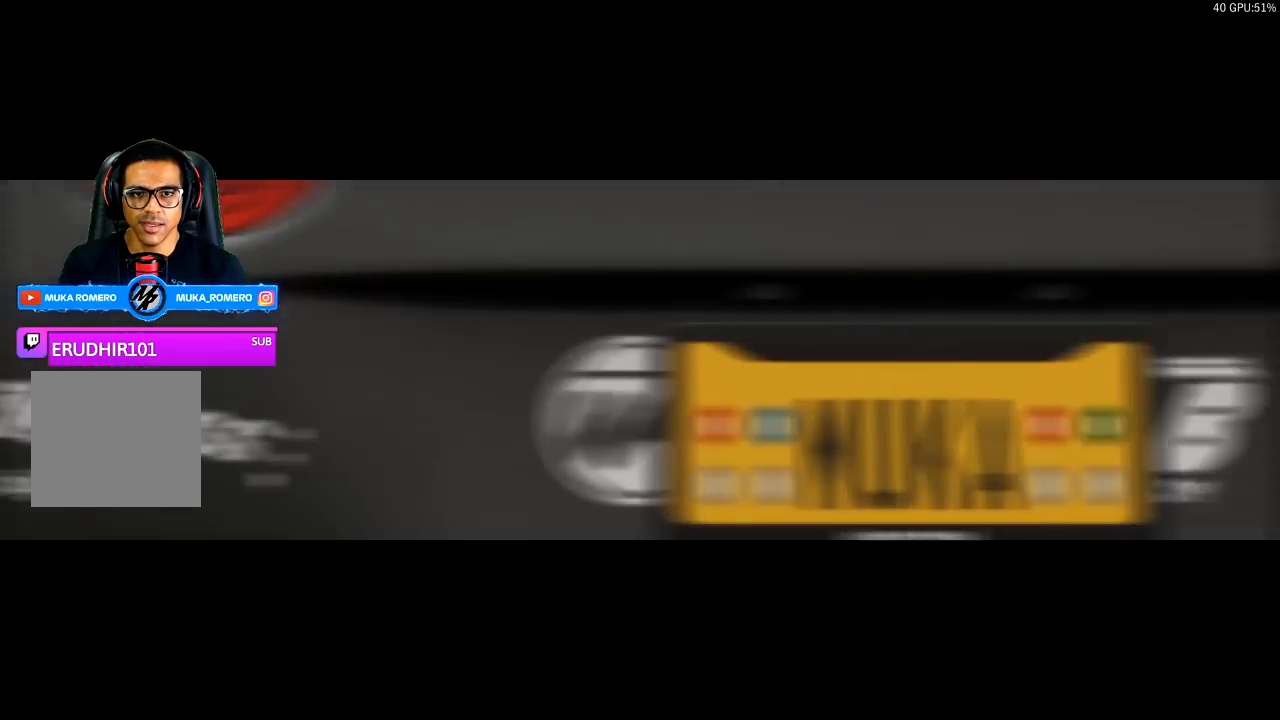
{"buttons": [], "left_stick": "center", "events": []}
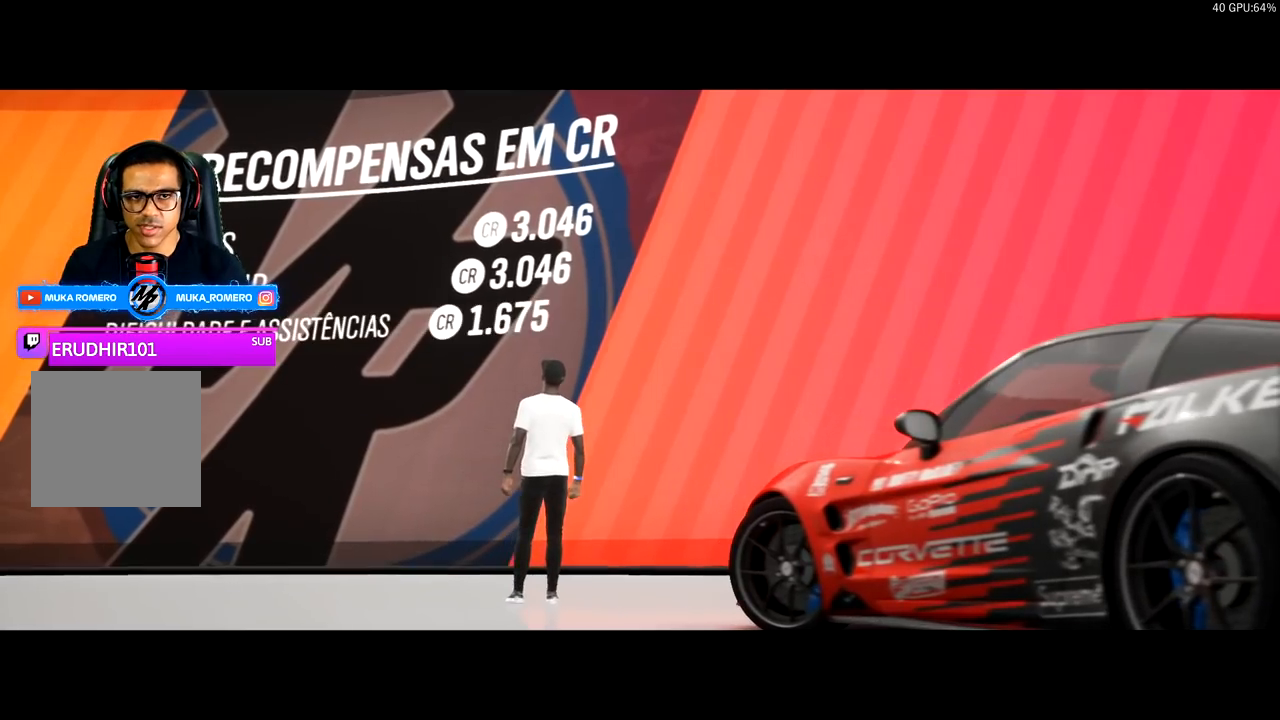
{"buttons": [], "left_stick": "center", "events": [[283, "A", "down"], [400, "A", "up"]]}
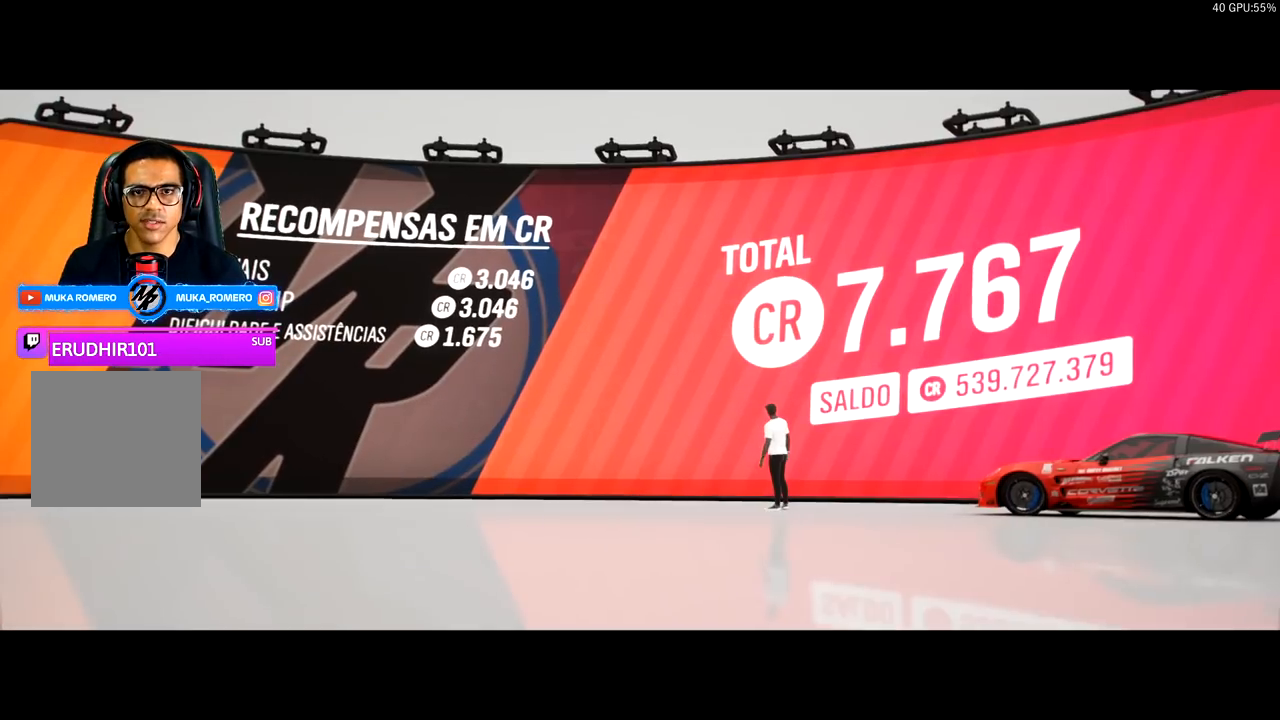
{"buttons": ["A"], "left_stick": "center", "events": [[433, "A", "down"]]}
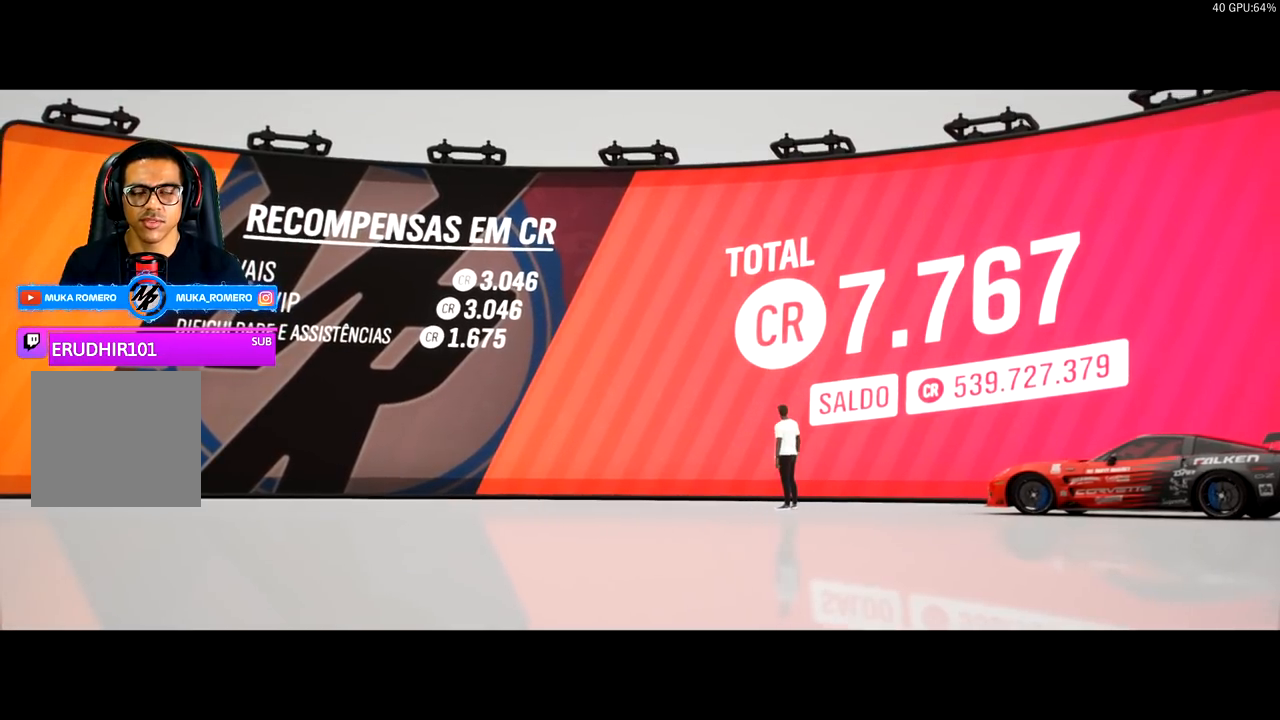
{"buttons": ["A"], "left_stick": "center", "events": [[50, "A", "up"], [467, "A", "down"]]}
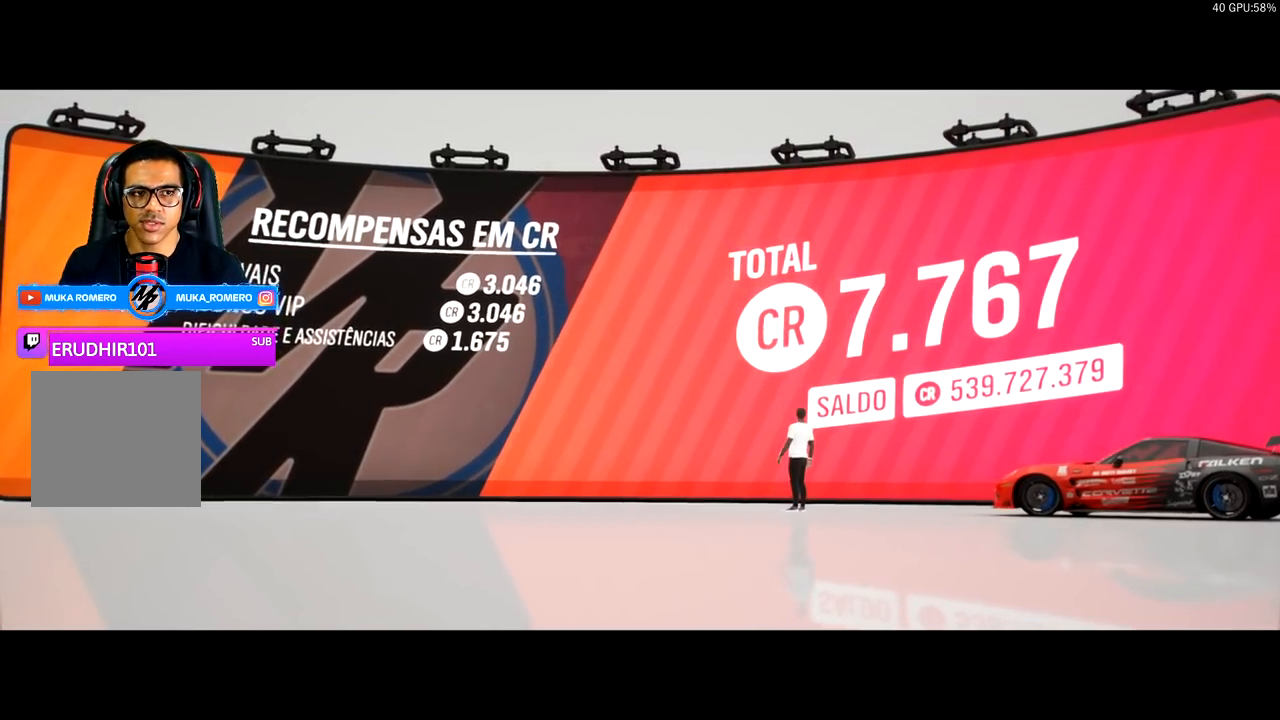
{"buttons": [], "left_stick": "center", "events": [[83, "A", "up"], [383, "A", "down"], [500, "A", "up"]]}
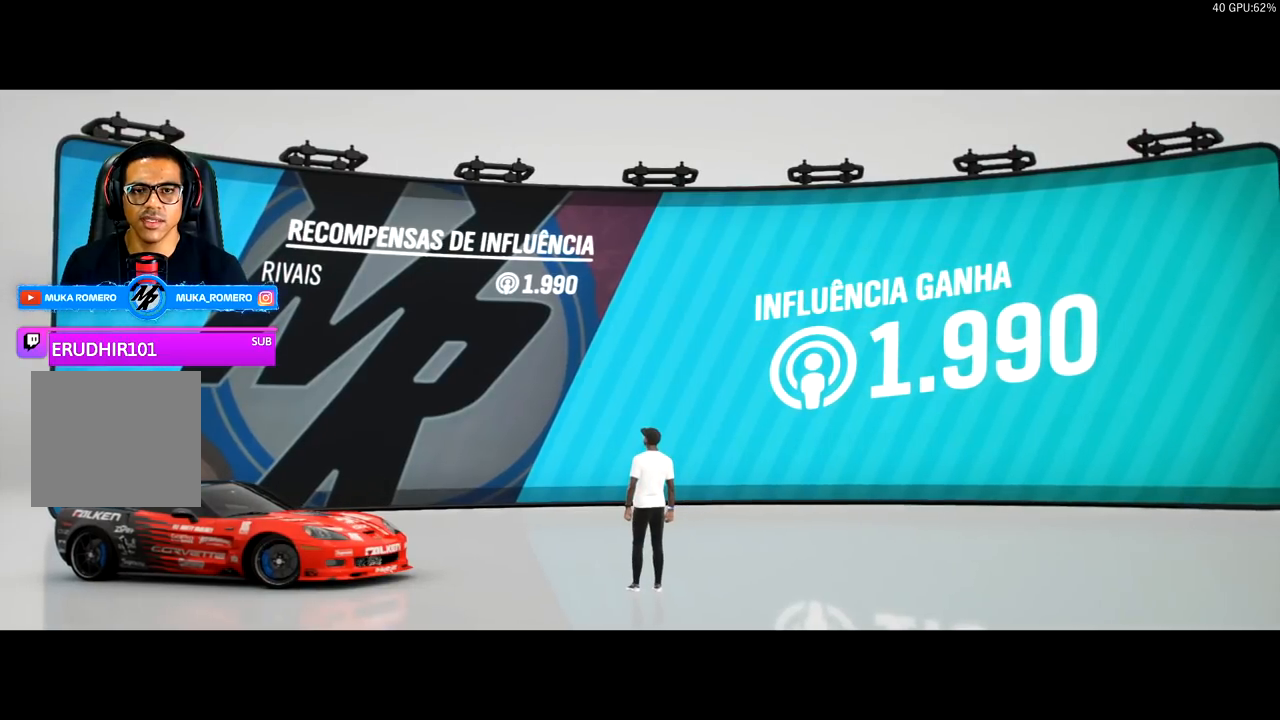
{"buttons": ["A"], "left_stick": "center", "events": [[433, "A", "down"]]}
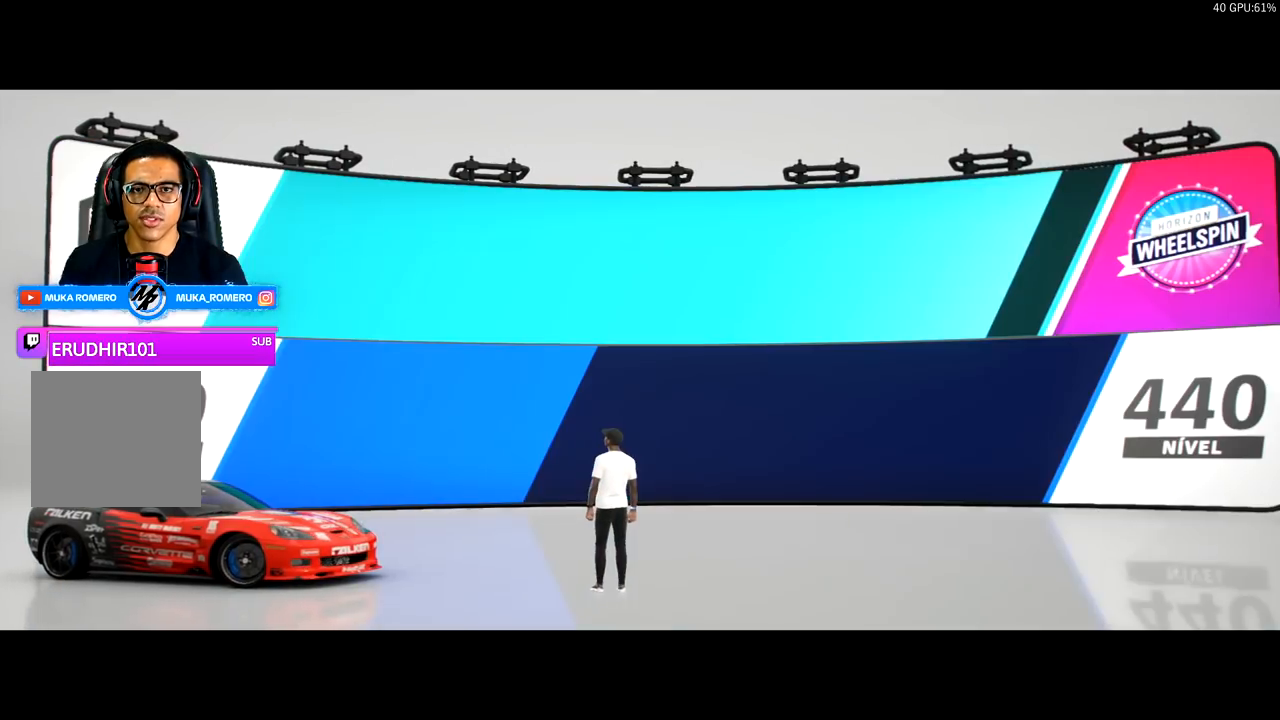
{"buttons": [], "left_stick": "center", "events": [[33, "A", "up"], [400, "A", "down"], [500, "A", "up"]]}
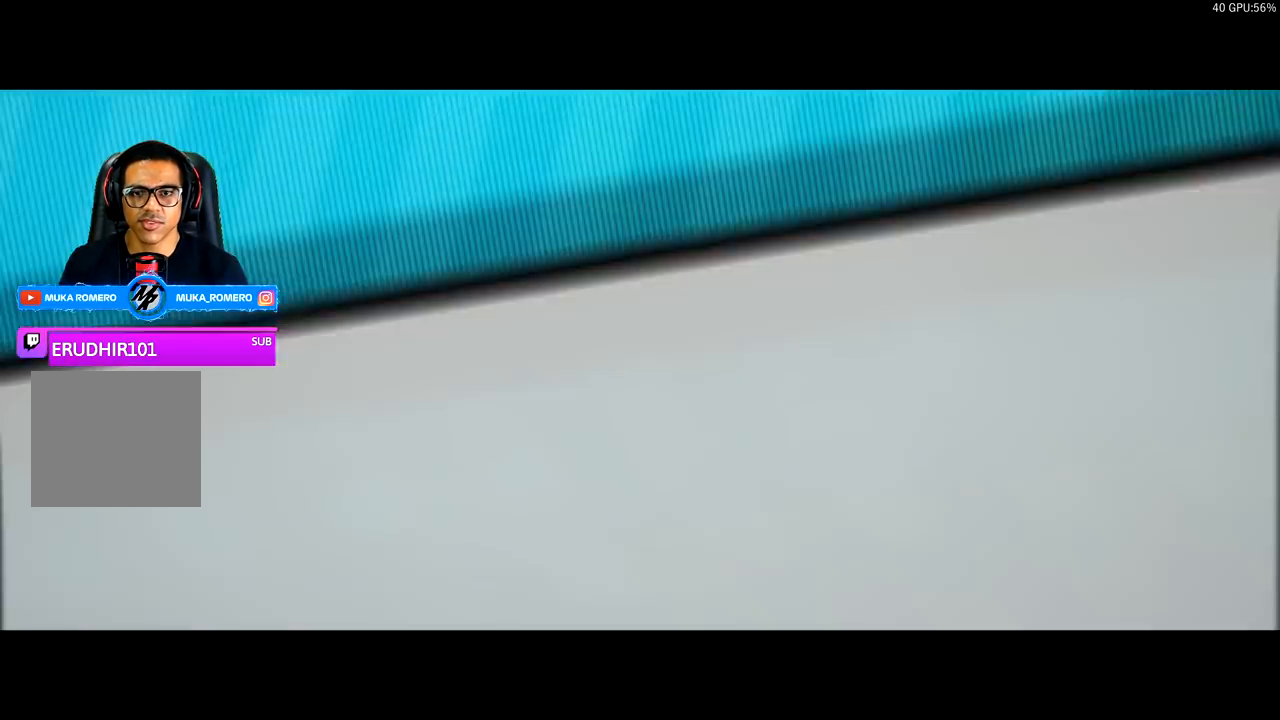
{"buttons": [], "left_stick": "center", "events": []}
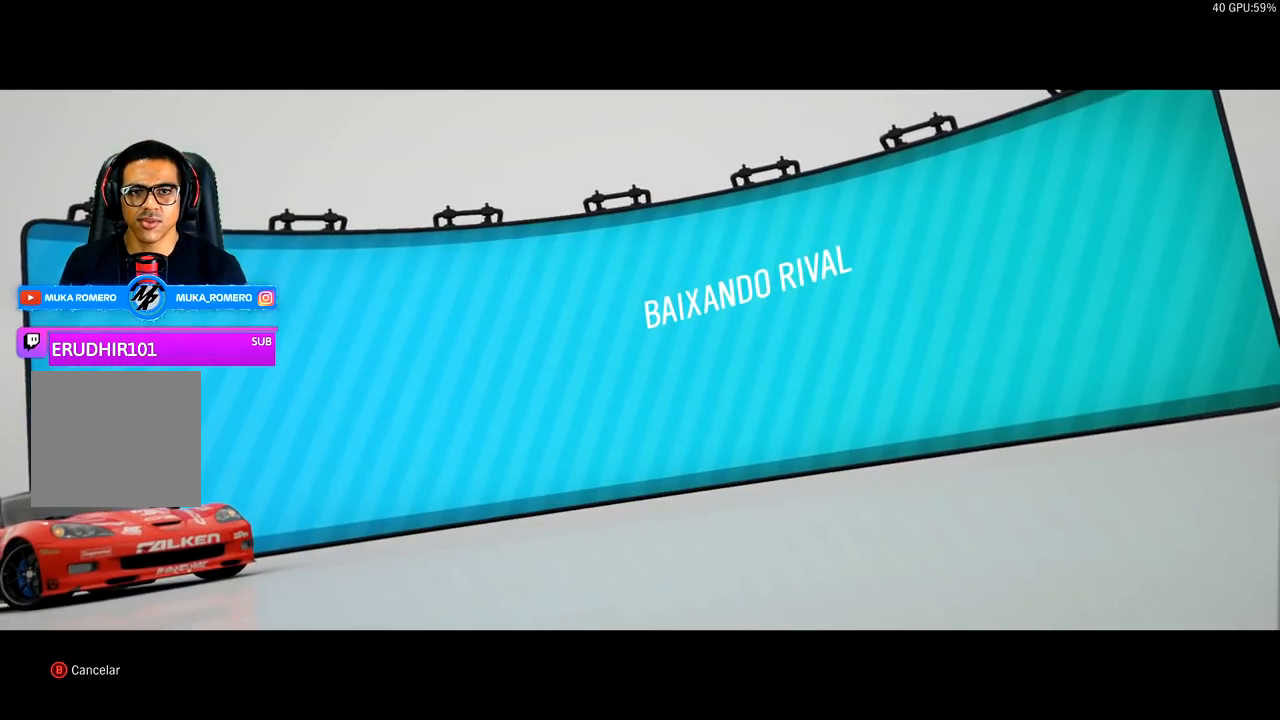
{"buttons": [], "left_stick": "center", "events": [[150, "A", "down"], [283, "A", "up"]]}